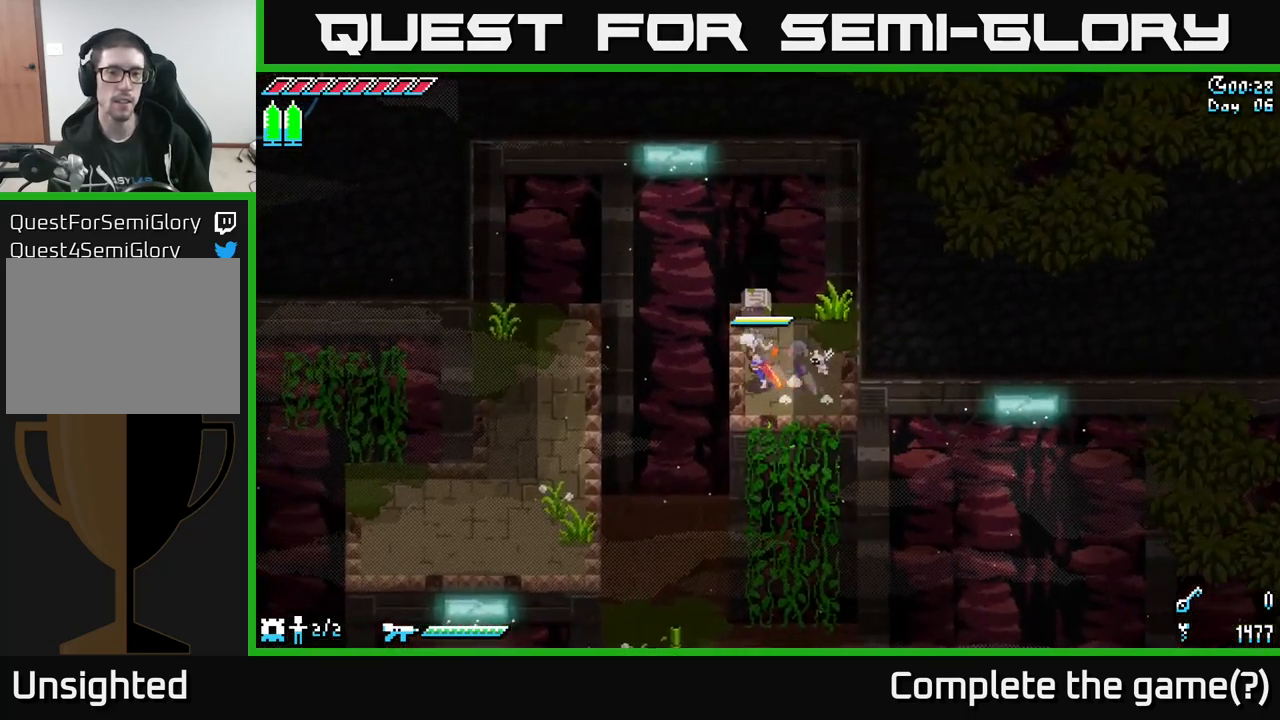
Gameplay with a controller (Xbox layout); each line is a JSON object with the inputs held at the frame after it. "events" lists button and stick changes between this image and that frame as [ms after this image, input, new state], when the widget could be followed in between.
{"buttons": ["X"], "left_stick": "down-left", "right_stick": "center", "events": [[117, "A", "down"], [250, "A", "up"], [417, "left_stick", "down-left"]]}
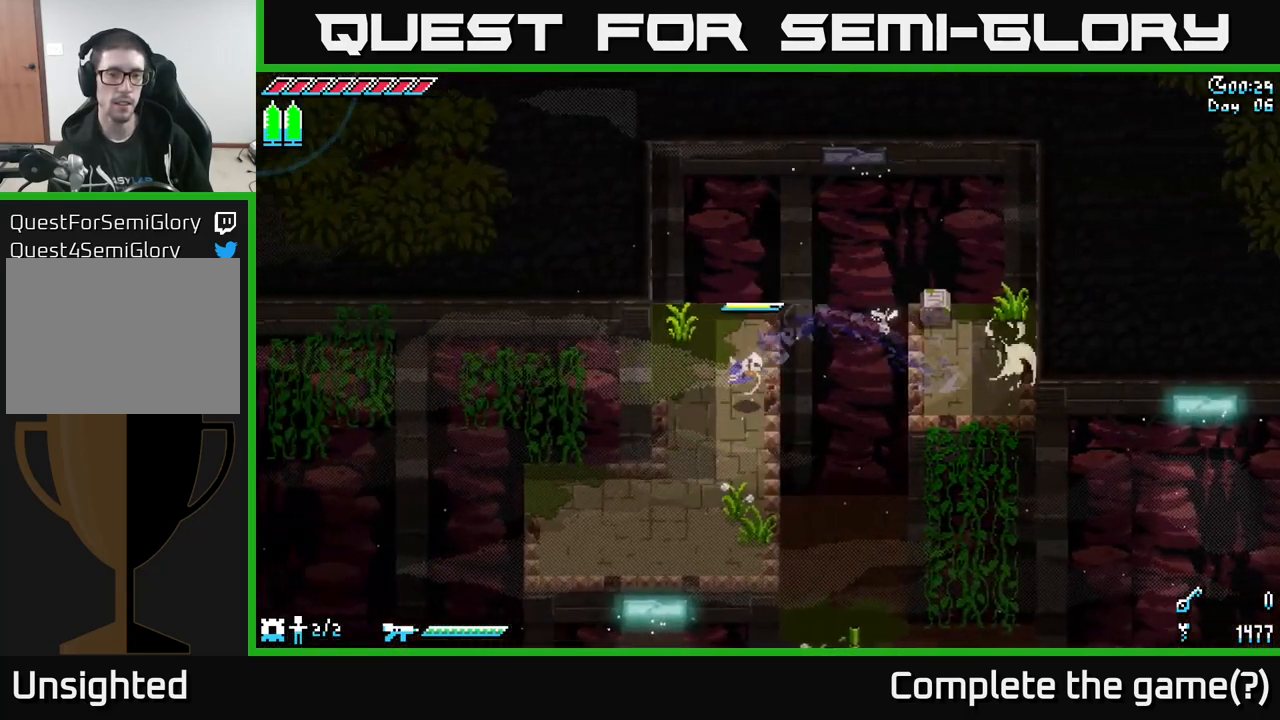
{"buttons": [], "left_stick": "down-left", "right_stick": "left", "events": [[67, "X", "up"], [200, "right_stick", "left"], [250, "left_stick", "down"], [500, "left_stick", "down-left"]]}
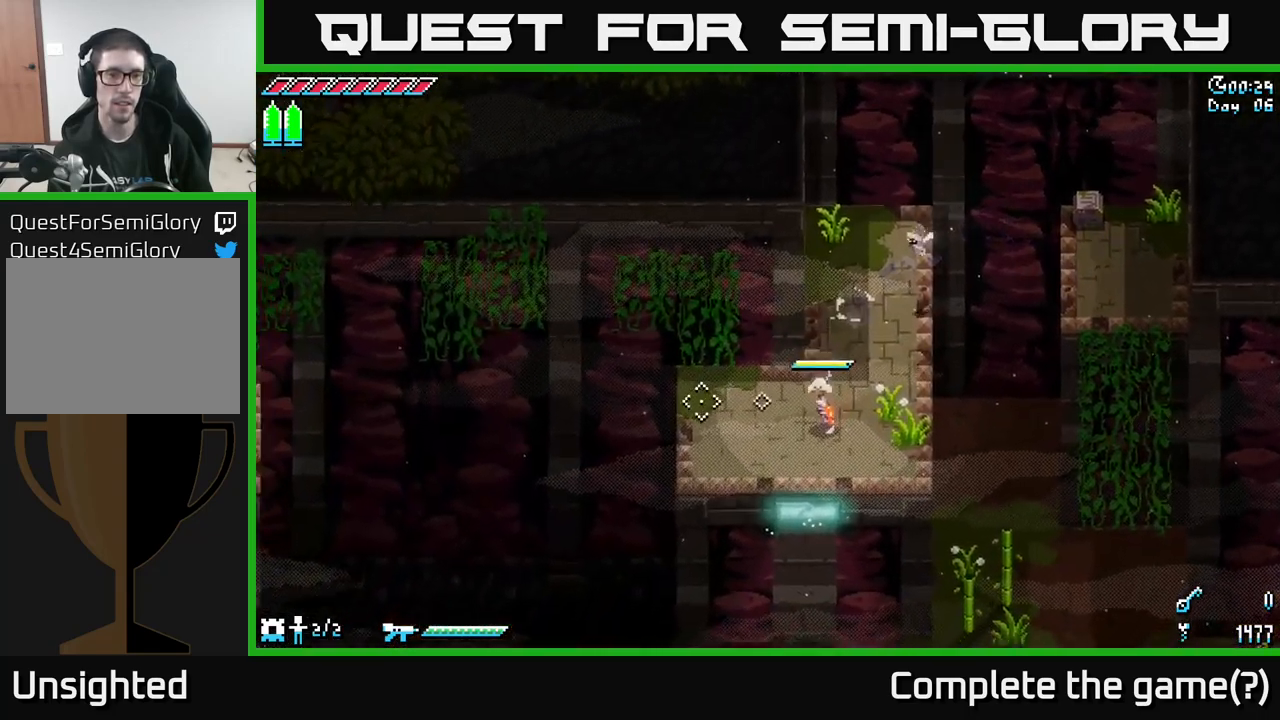
{"buttons": [], "left_stick": "down-left", "right_stick": "left", "events": []}
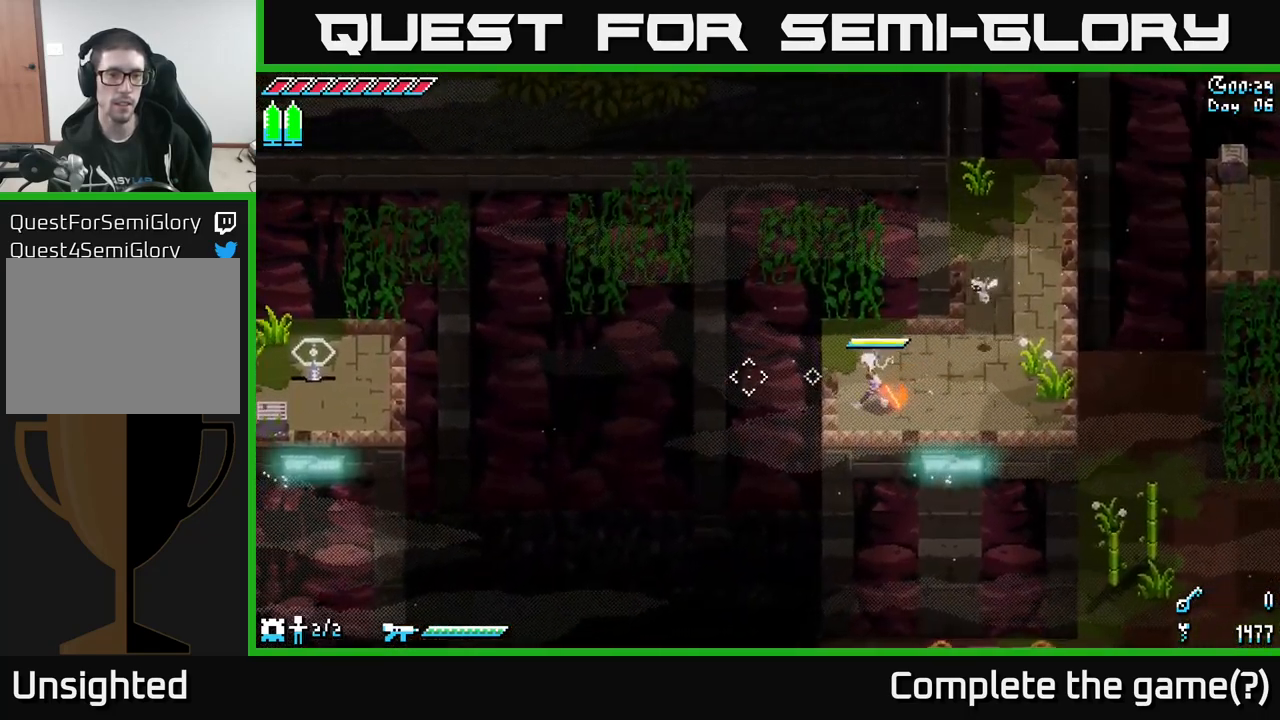
{"buttons": [], "left_stick": "center", "right_stick": "left", "events": [[17, "left_stick", "center"], [117, "L2", "down"], [217, "L2", "up"]]}
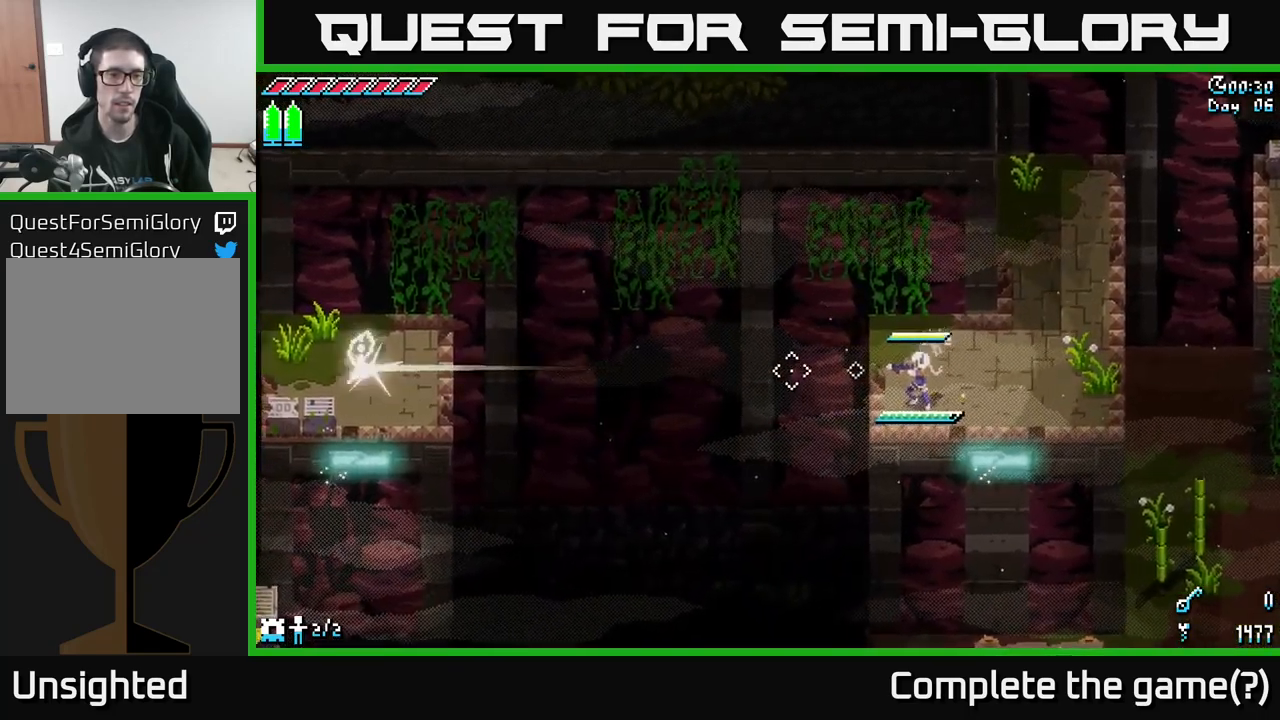
{"buttons": [], "left_stick": "center", "right_stick": "left", "events": []}
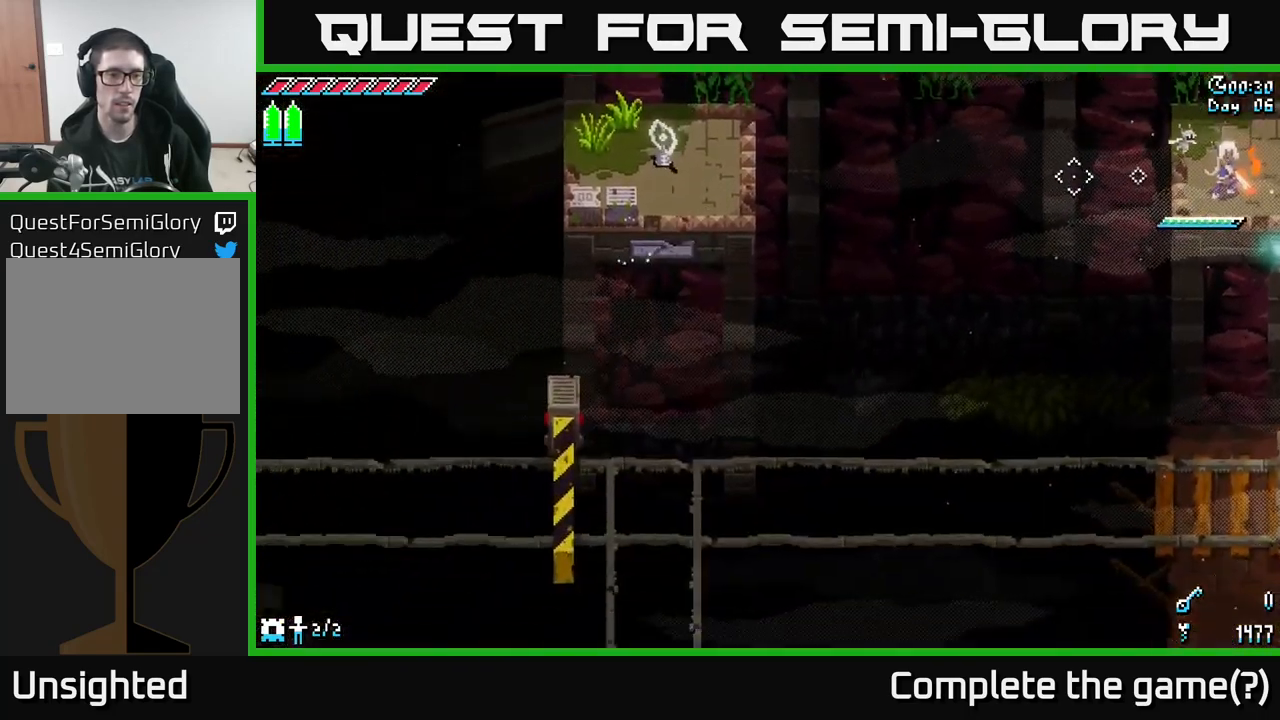
{"buttons": [], "left_stick": "center", "right_stick": "left", "events": [[133, "right_stick", "down-left"], [483, "right_stick", "left"]]}
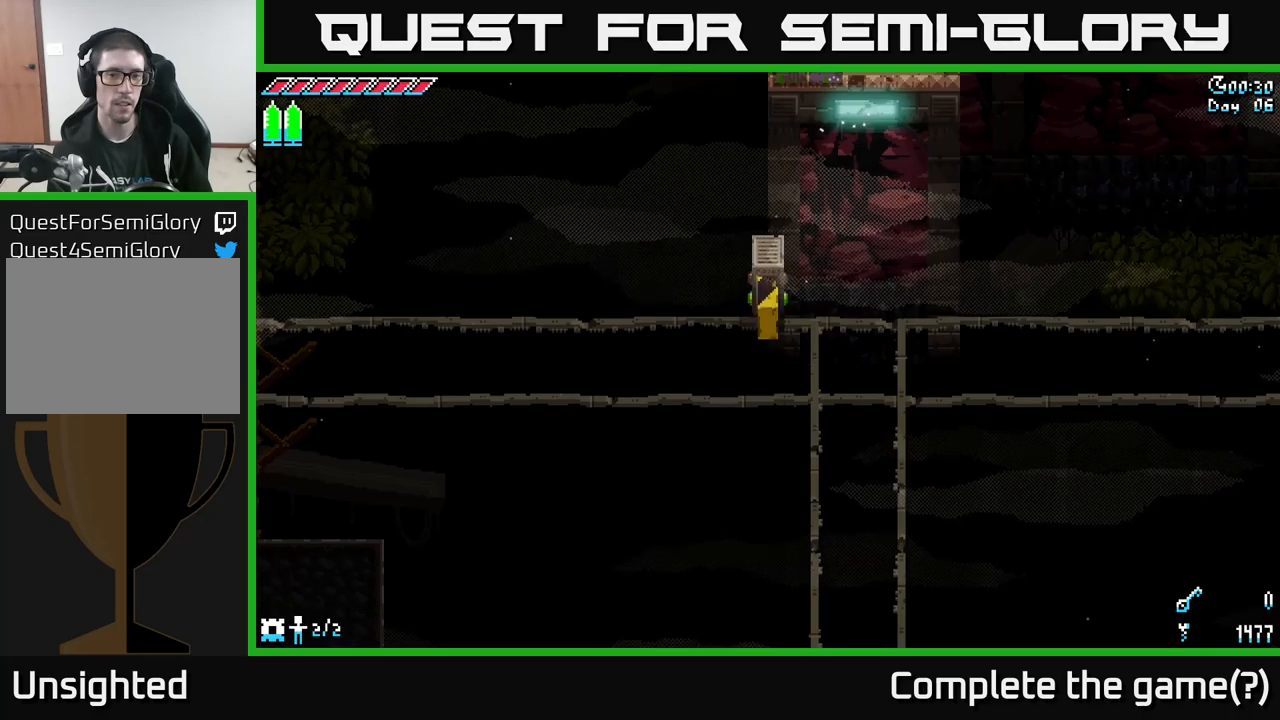
{"buttons": [], "left_stick": "center", "right_stick": "left", "events": []}
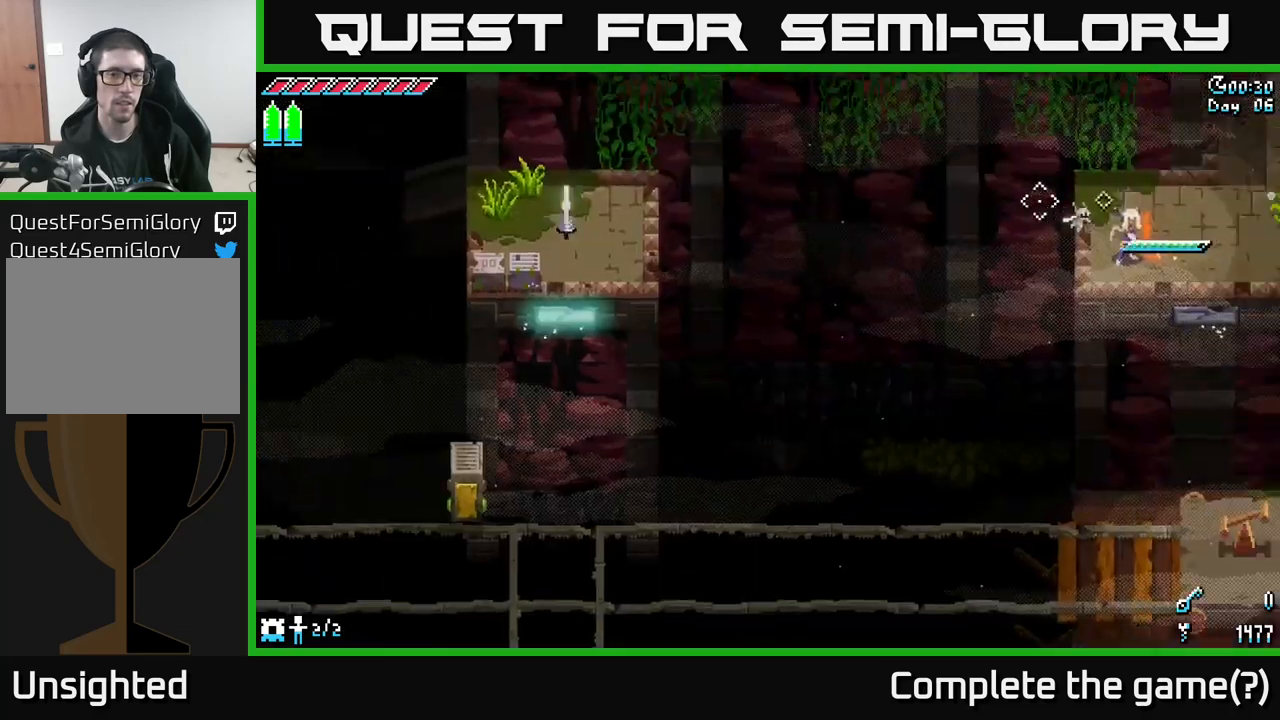
{"buttons": [], "left_stick": "center", "right_stick": "left", "events": []}
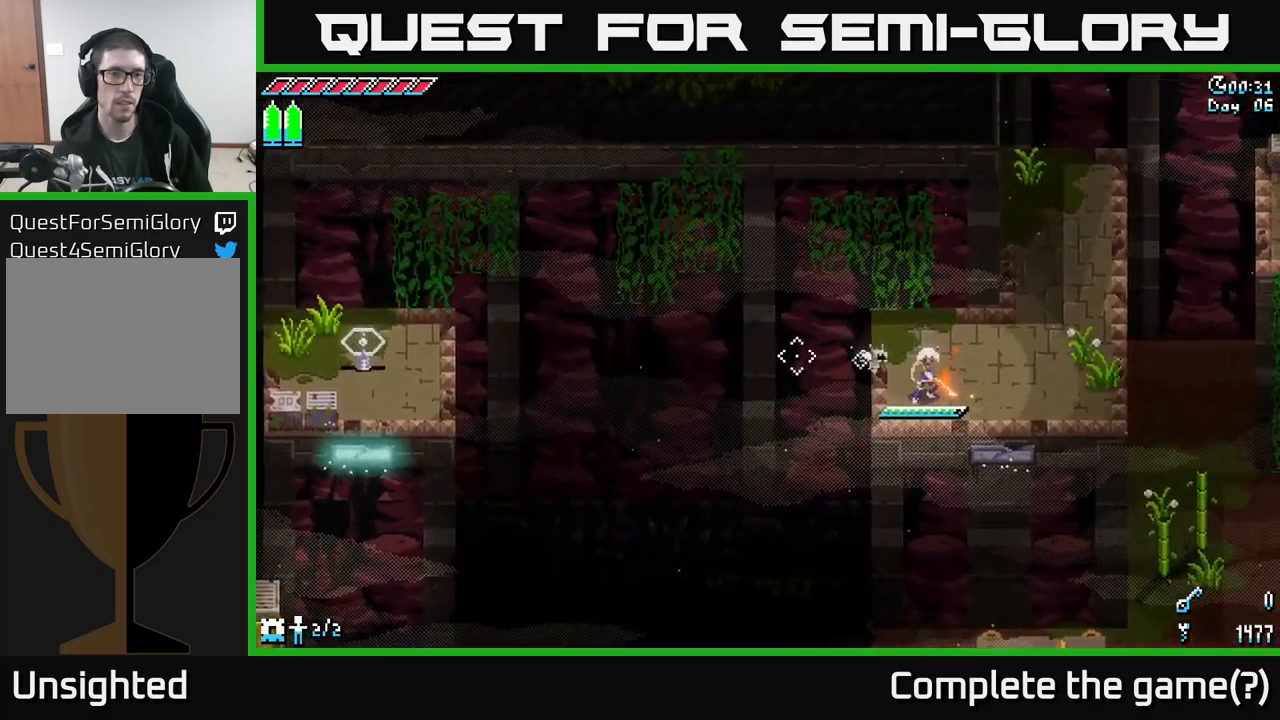
{"buttons": [], "left_stick": "center", "right_stick": "up-left", "events": [[67, "right_stick", "up-left"]]}
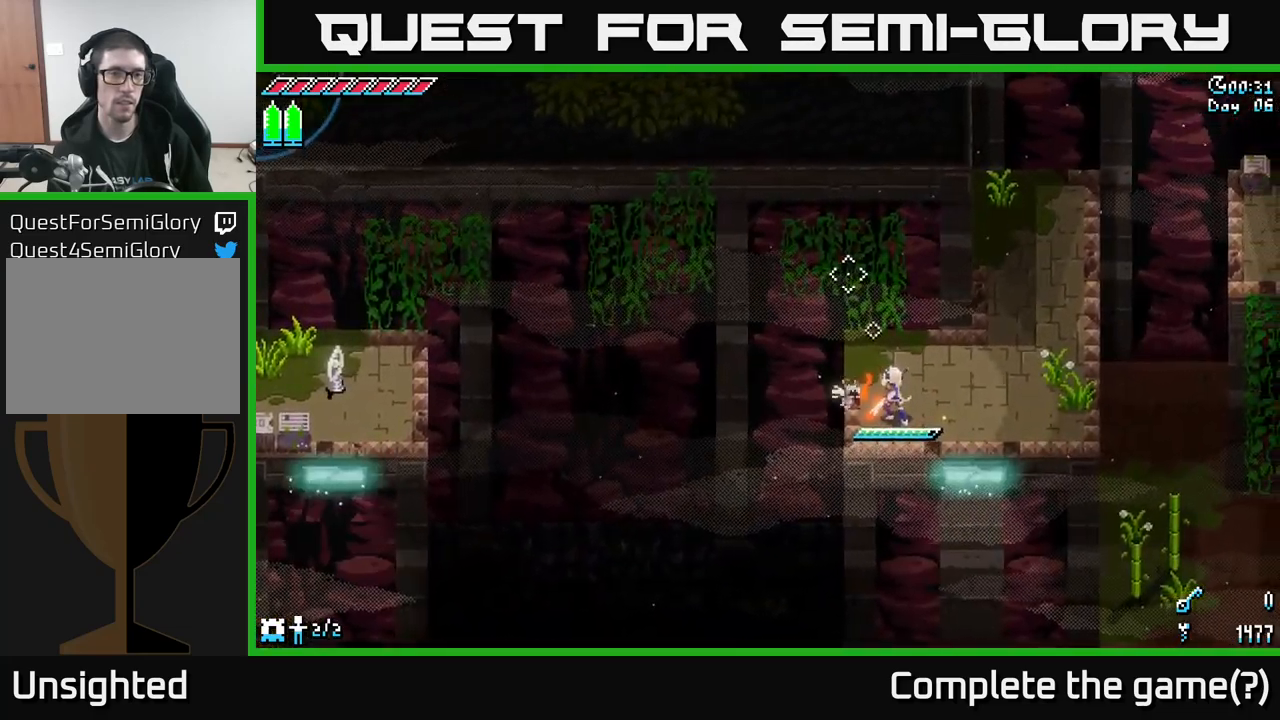
{"buttons": [], "left_stick": "center", "right_stick": "up-left", "events": [[117, "SELECT", "down"], [267, "SELECT", "up"]]}
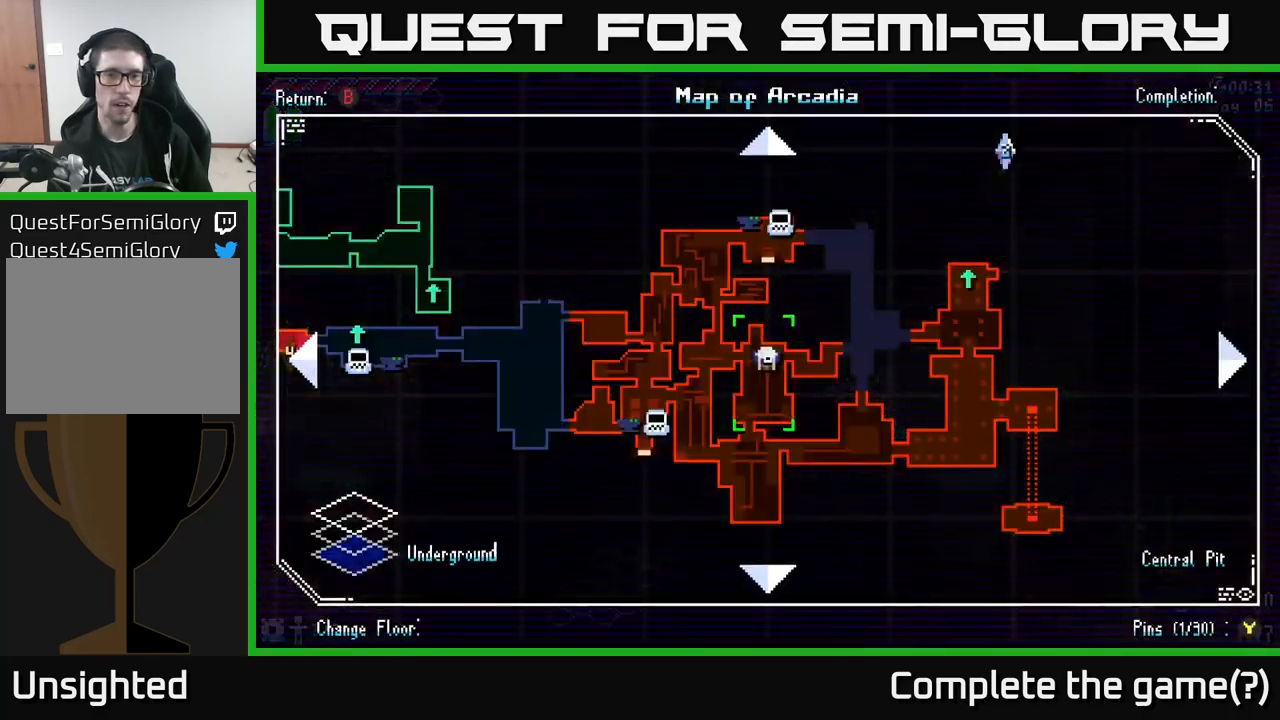
{"buttons": [], "left_stick": "center", "right_stick": "up-left", "events": []}
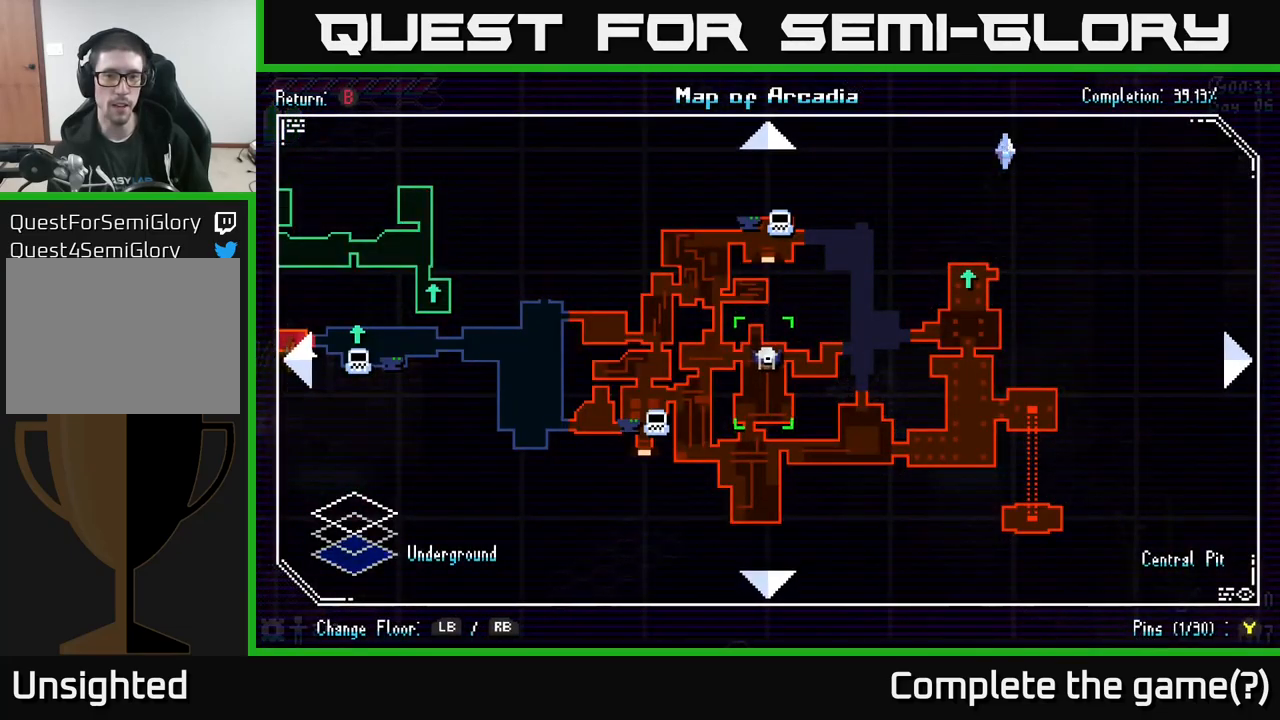
{"buttons": [], "left_stick": "center", "right_stick": "up-left", "events": []}
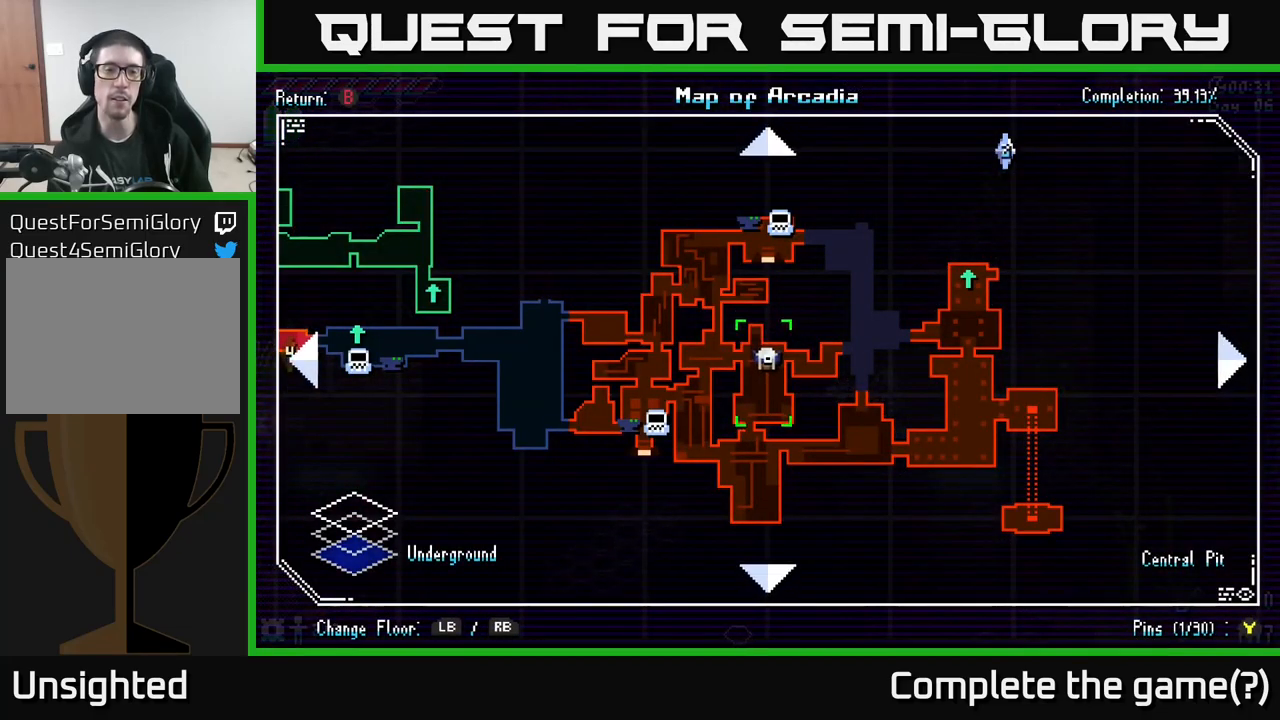
{"buttons": [], "left_stick": "center", "right_stick": "left", "events": [[150, "SELECT", "down"], [217, "right_stick", "left"], [234, "SELECT", "up"]]}
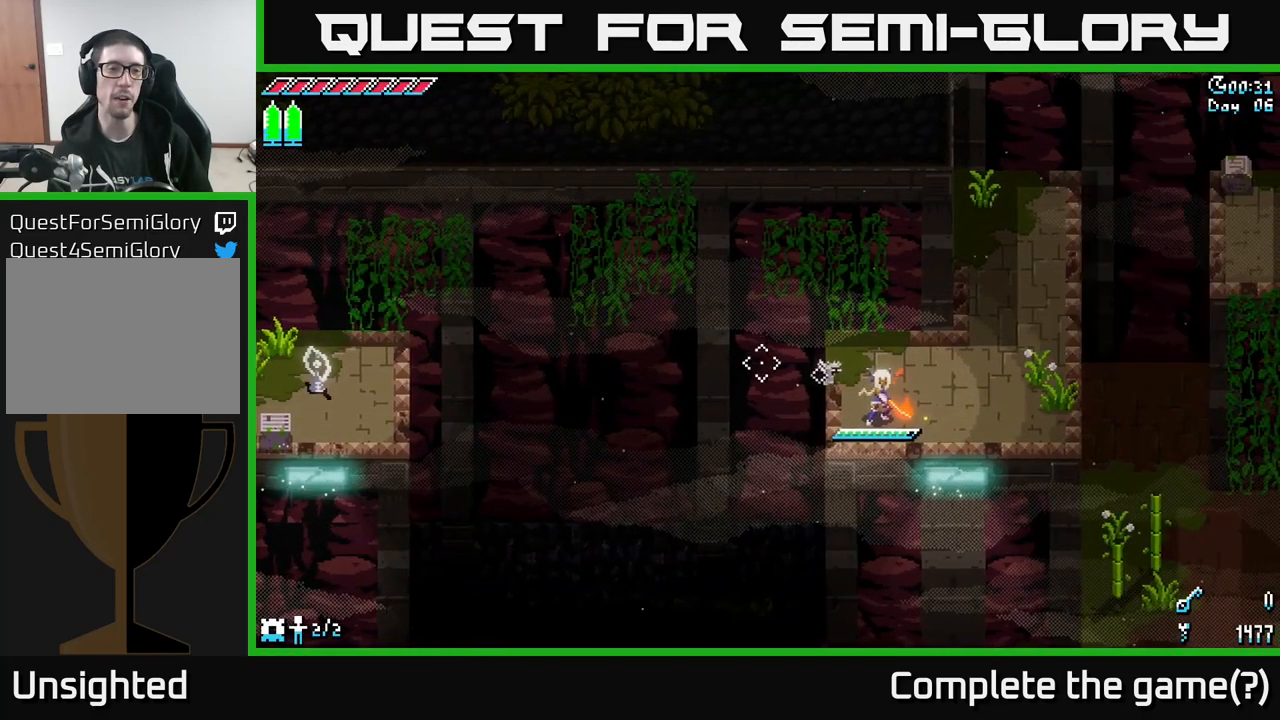
{"buttons": [], "left_stick": "center", "right_stick": "left", "events": []}
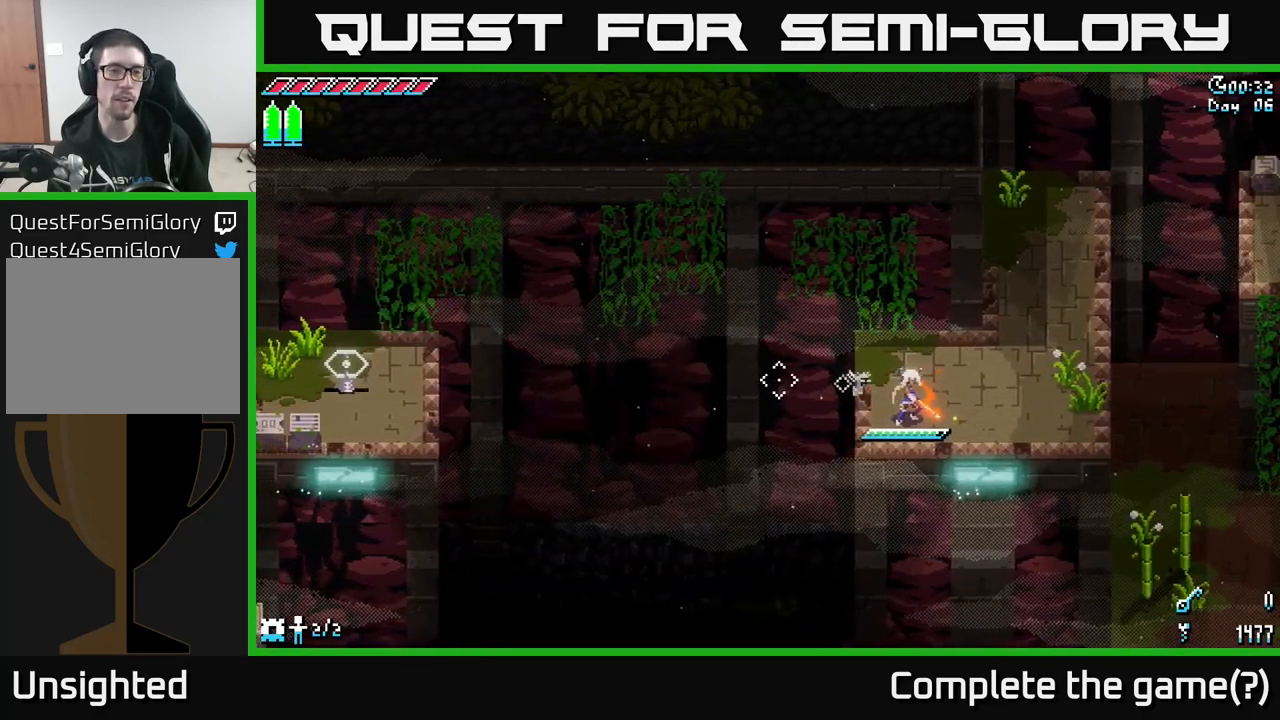
{"buttons": [], "left_stick": "center", "right_stick": "center", "events": [[400, "right_stick", "center"]]}
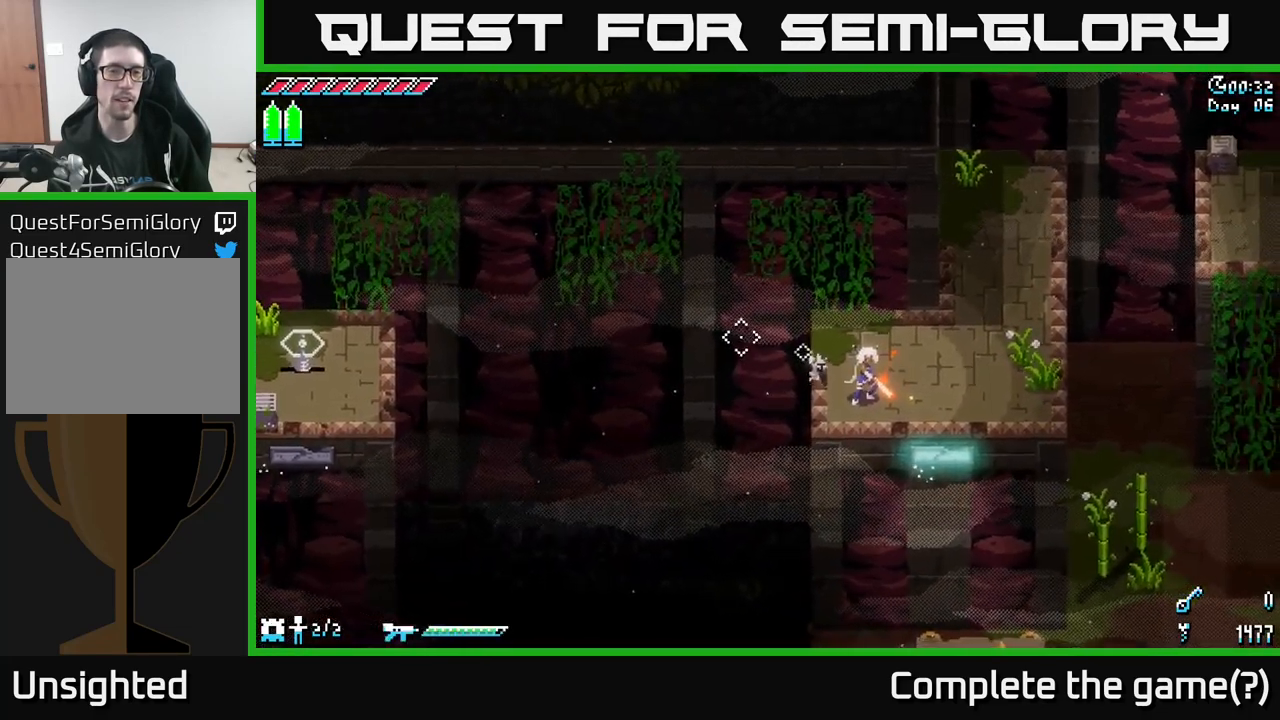
{"buttons": ["A", "X"], "left_stick": "up", "right_stick": "center", "events": [[67, "left_stick", "left"], [200, "left_stick", "up"], [350, "X", "down"], [467, "A", "down"]]}
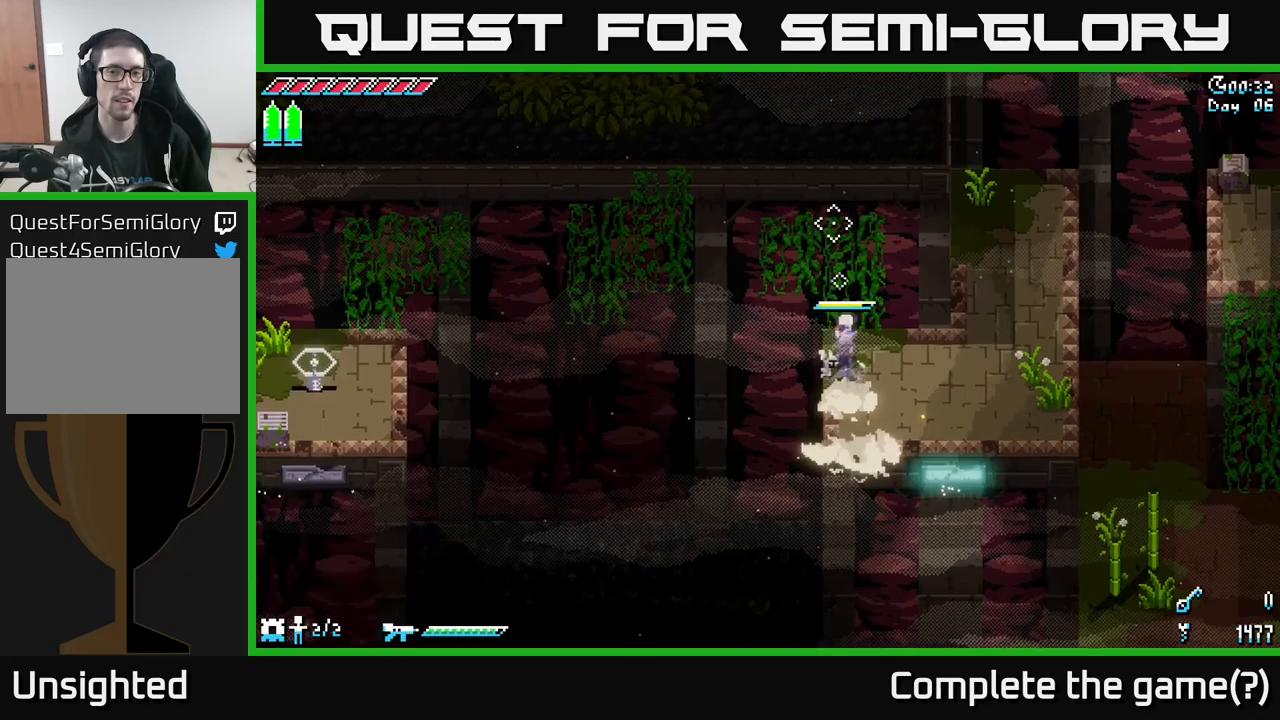
{"buttons": ["X"], "left_stick": "up", "right_stick": "center", "events": [[100, "A", "up"]]}
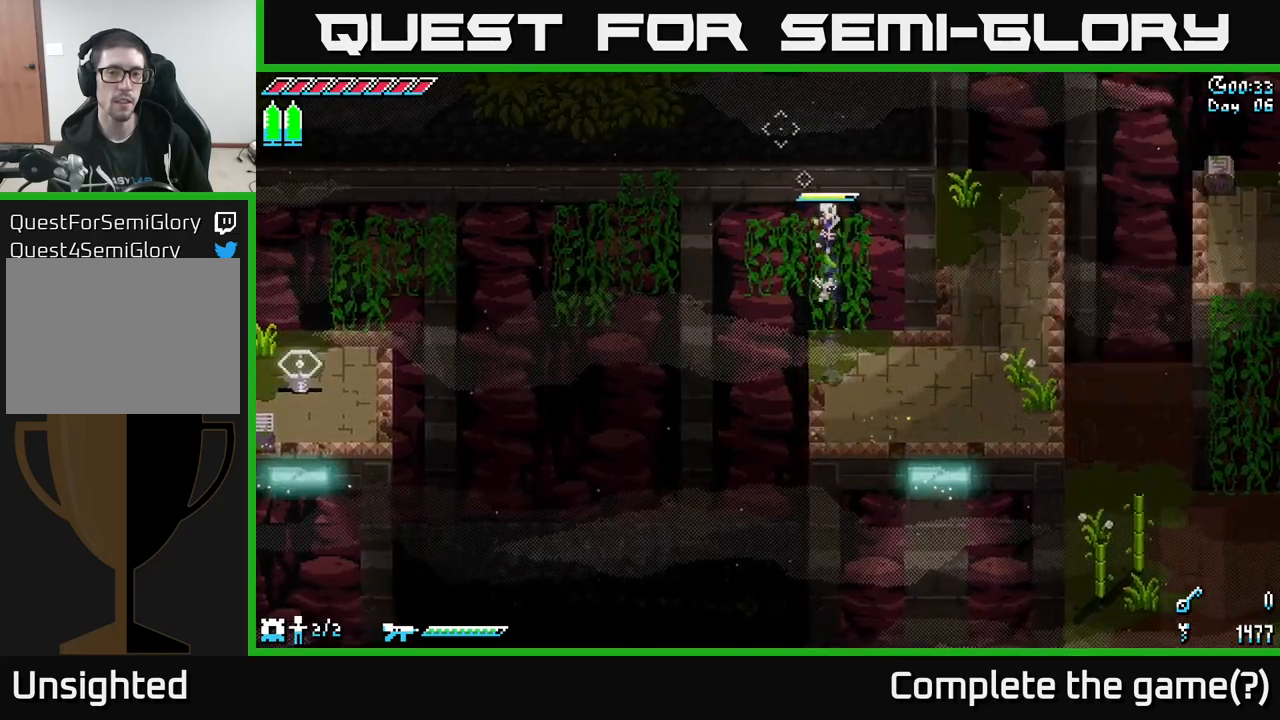
{"buttons": ["X"], "left_stick": "left", "right_stick": "center", "events": [[50, "left_stick", "left"]]}
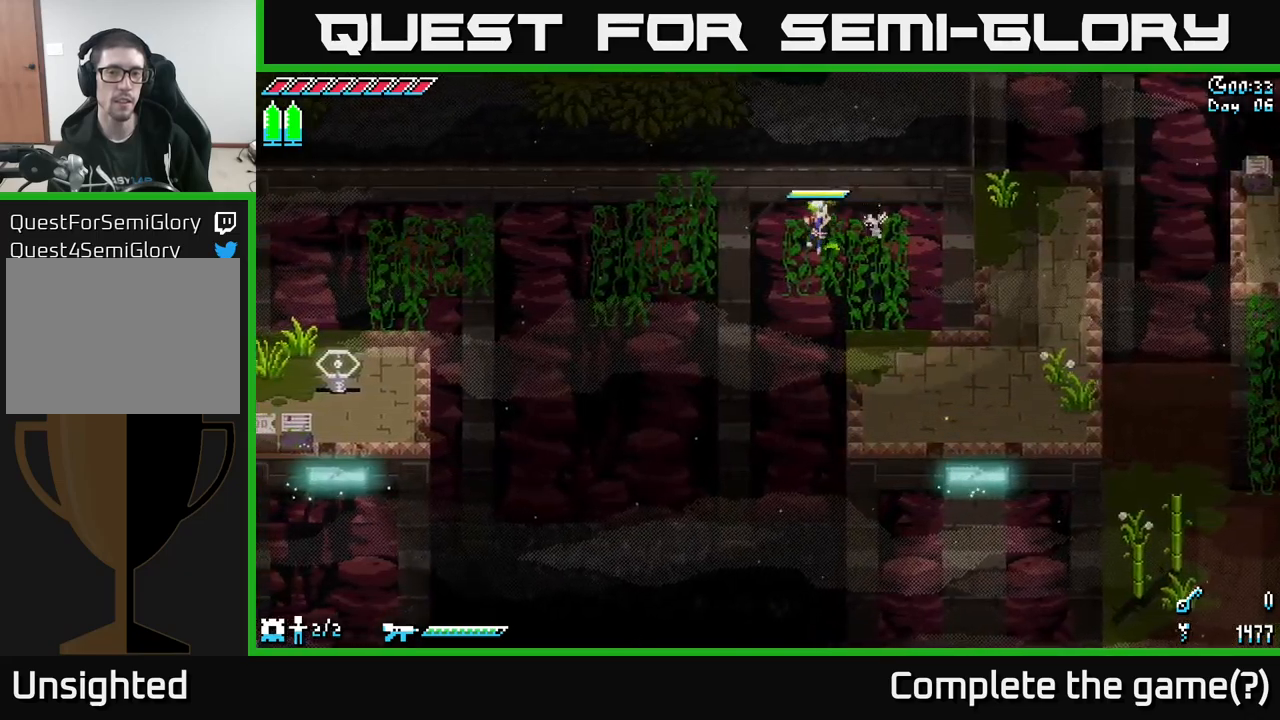
{"buttons": ["X"], "left_stick": "left", "right_stick": "center", "events": [[200, "A", "down"], [350, "A", "up"]]}
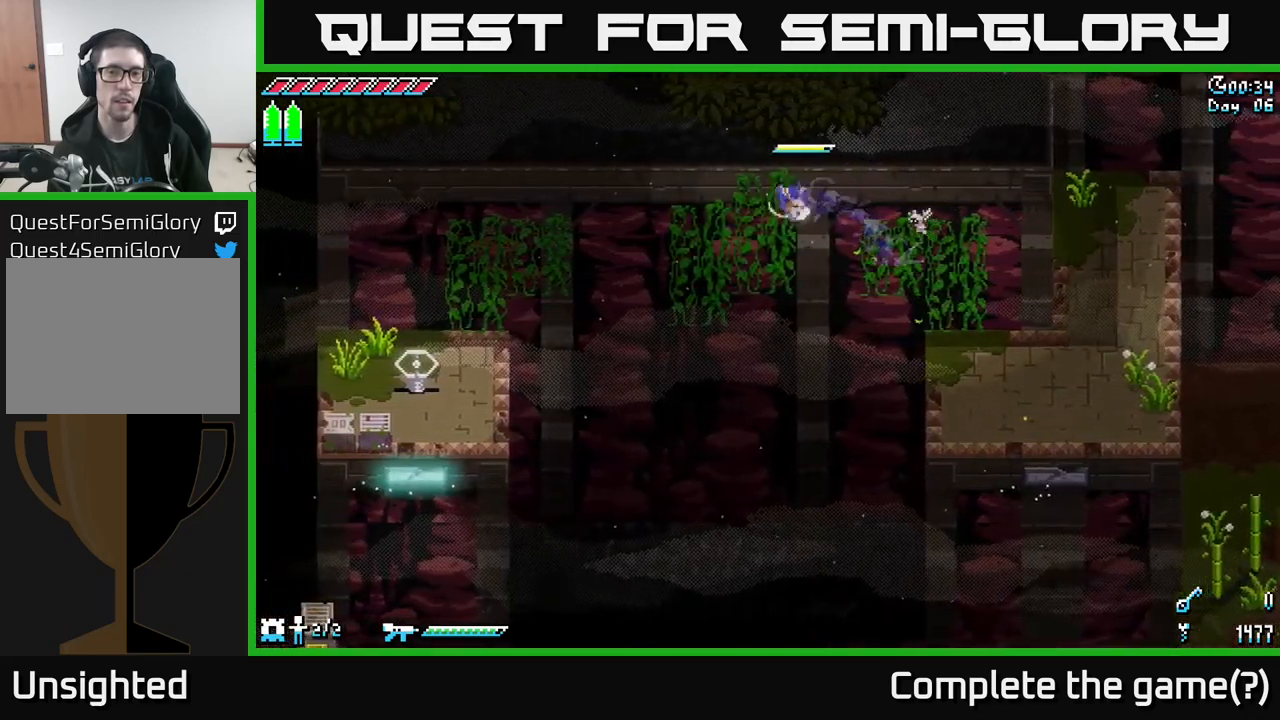
{"buttons": ["X"], "left_stick": "left", "right_stick": "center", "events": [[233, "left_stick", "up-left"], [483, "left_stick", "left"]]}
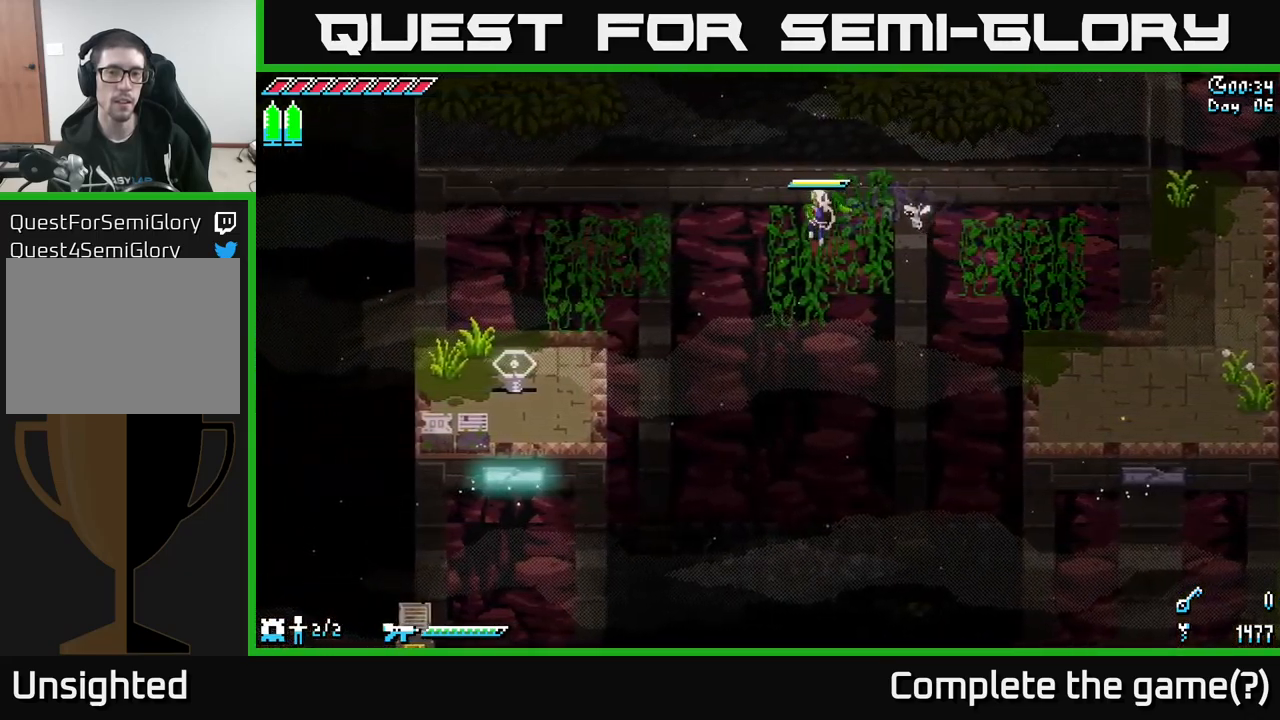
{"buttons": ["X"], "left_stick": "left", "right_stick": "center", "events": [[150, "left_stick", "down-left"], [500, "left_stick", "left"]]}
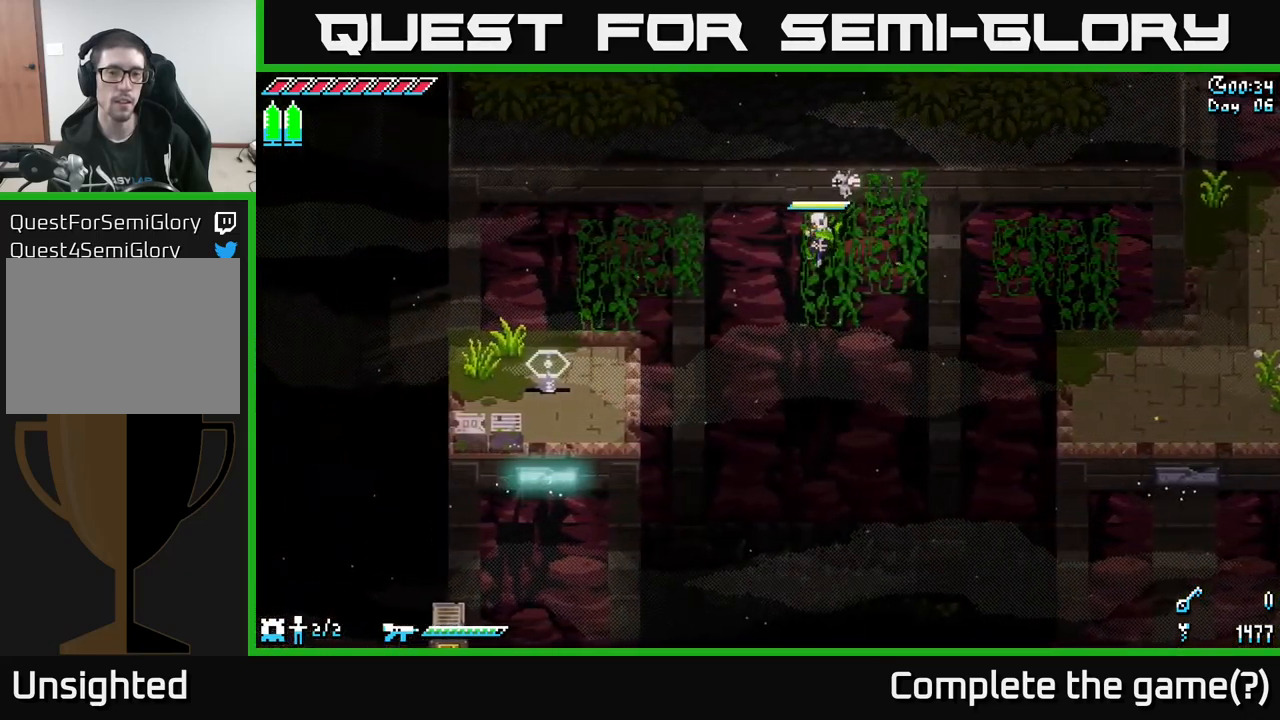
{"buttons": ["X"], "left_stick": "left", "right_stick": "center", "events": [[116, "A", "down"], [300, "A", "up"]]}
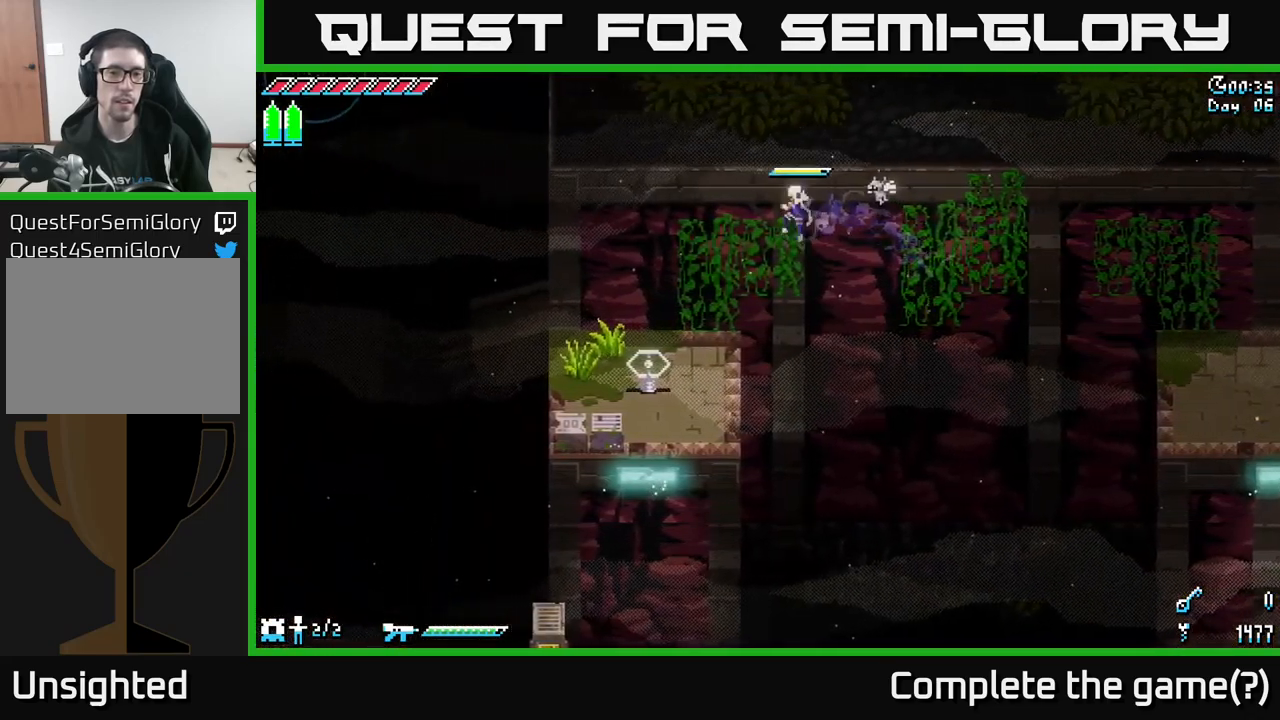
{"buttons": ["A", "X"], "left_stick": "left", "right_stick": "center", "events": [[33, "left_stick", "up-left"], [233, "left_stick", "left"], [466, "A", "down"]]}
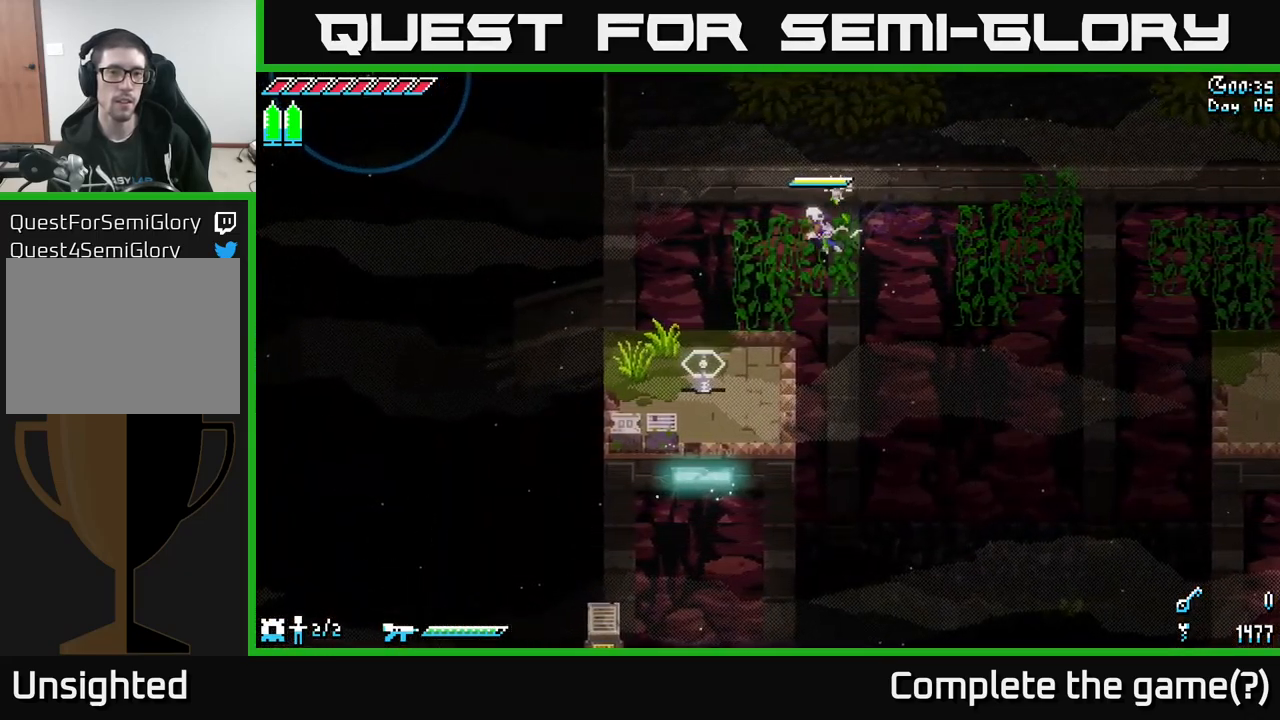
{"buttons": [], "left_stick": "down", "right_stick": "center", "events": [[100, "A", "up"], [250, "X", "up"], [483, "left_stick", "down"]]}
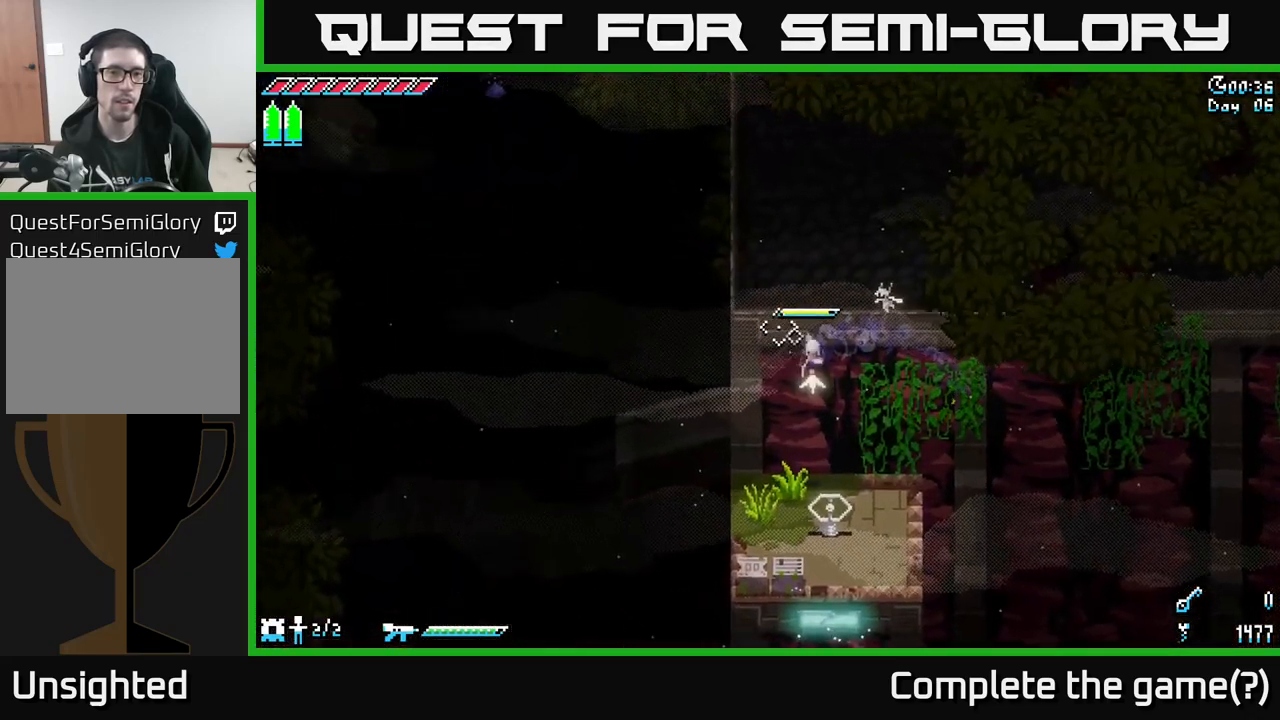
{"buttons": [], "left_stick": "center", "right_stick": "up-left", "events": [[16, "right_stick", "up-left"], [116, "left_stick", "center"]]}
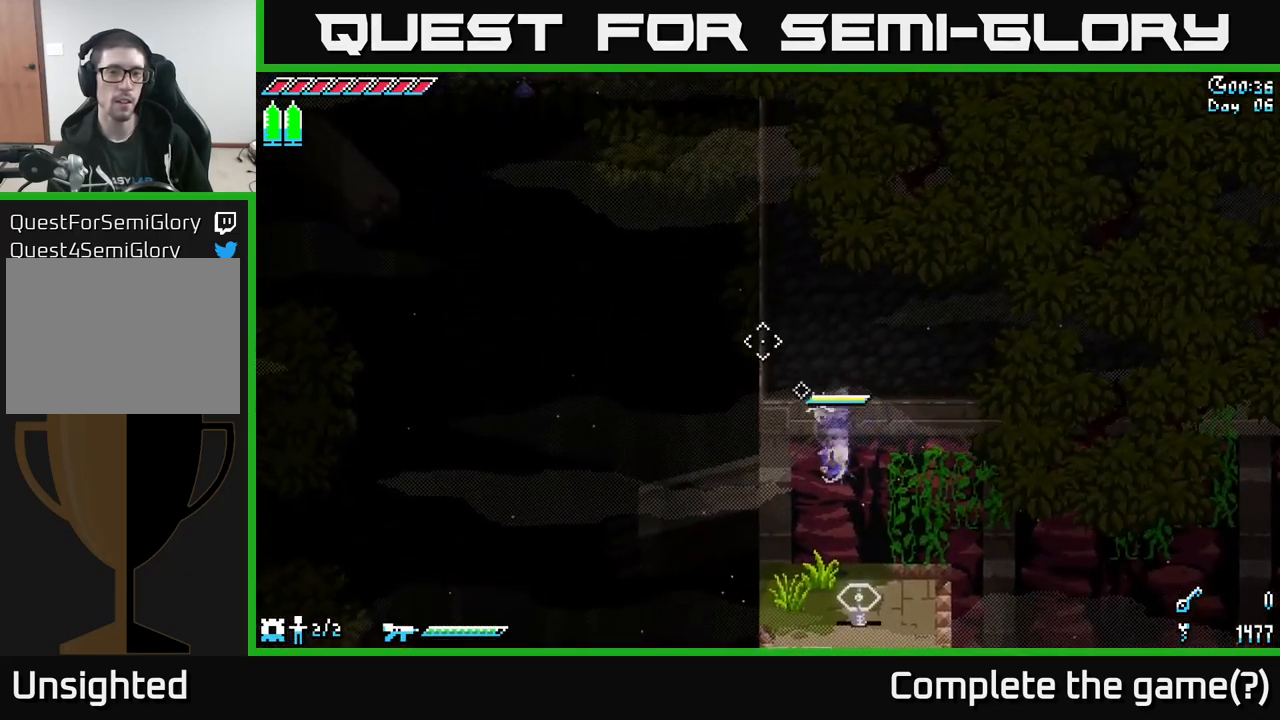
{"buttons": [], "left_stick": "center", "right_stick": "up-left", "events": []}
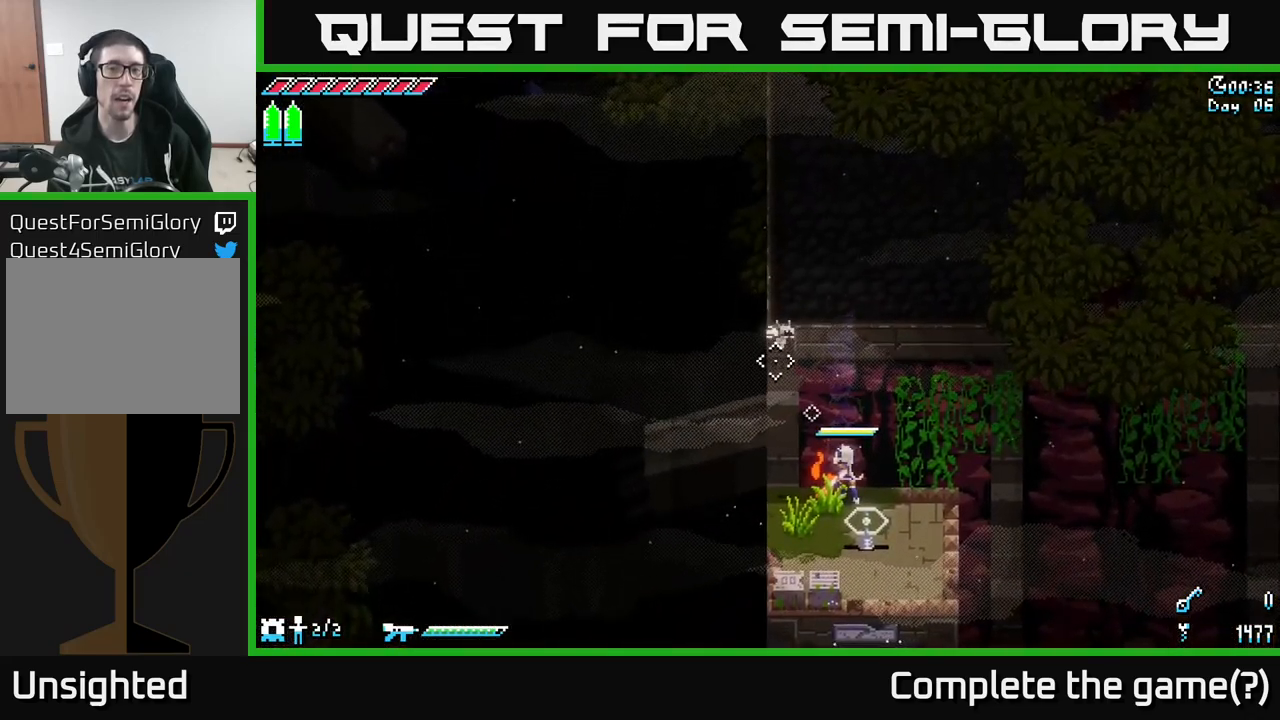
{"buttons": [], "left_stick": "center", "right_stick": "up-left", "events": [[133, "left_stick", "left"], [233, "left_stick", "center"]]}
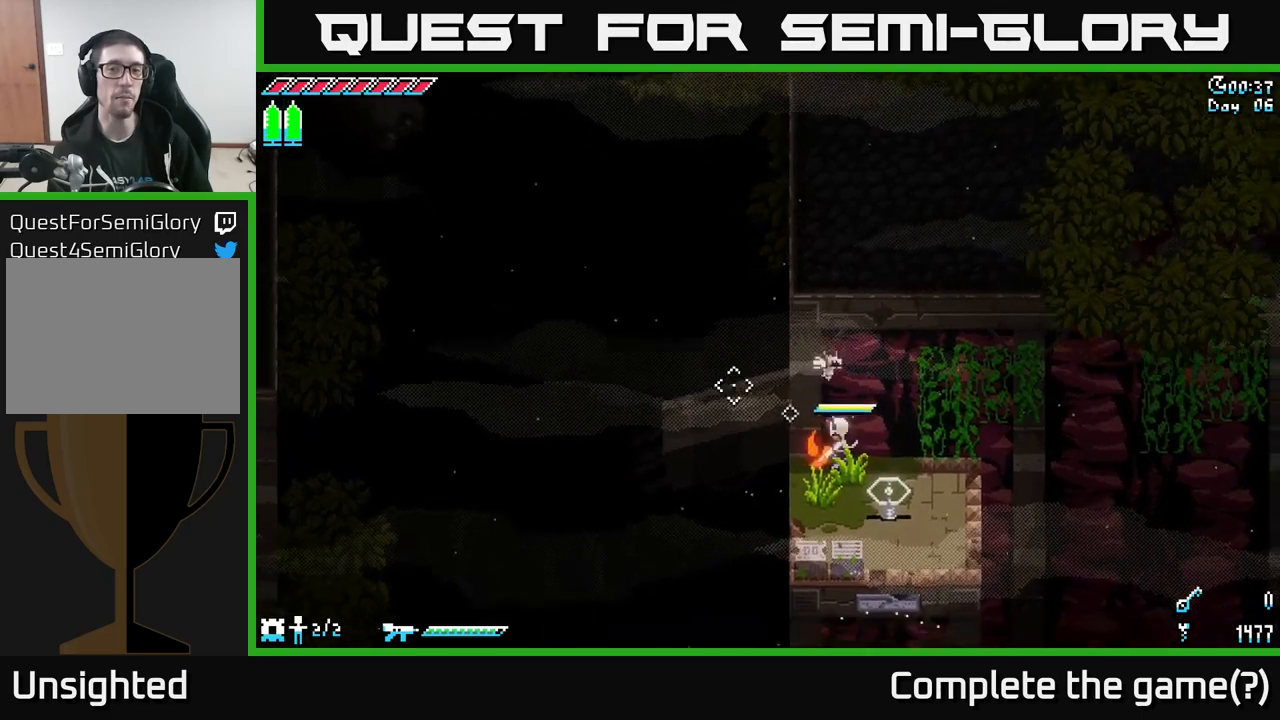
{"buttons": ["X"], "left_stick": "right", "right_stick": "center", "events": [[17, "right_stick", "center"], [83, "left_stick", "right"], [483, "X", "down"]]}
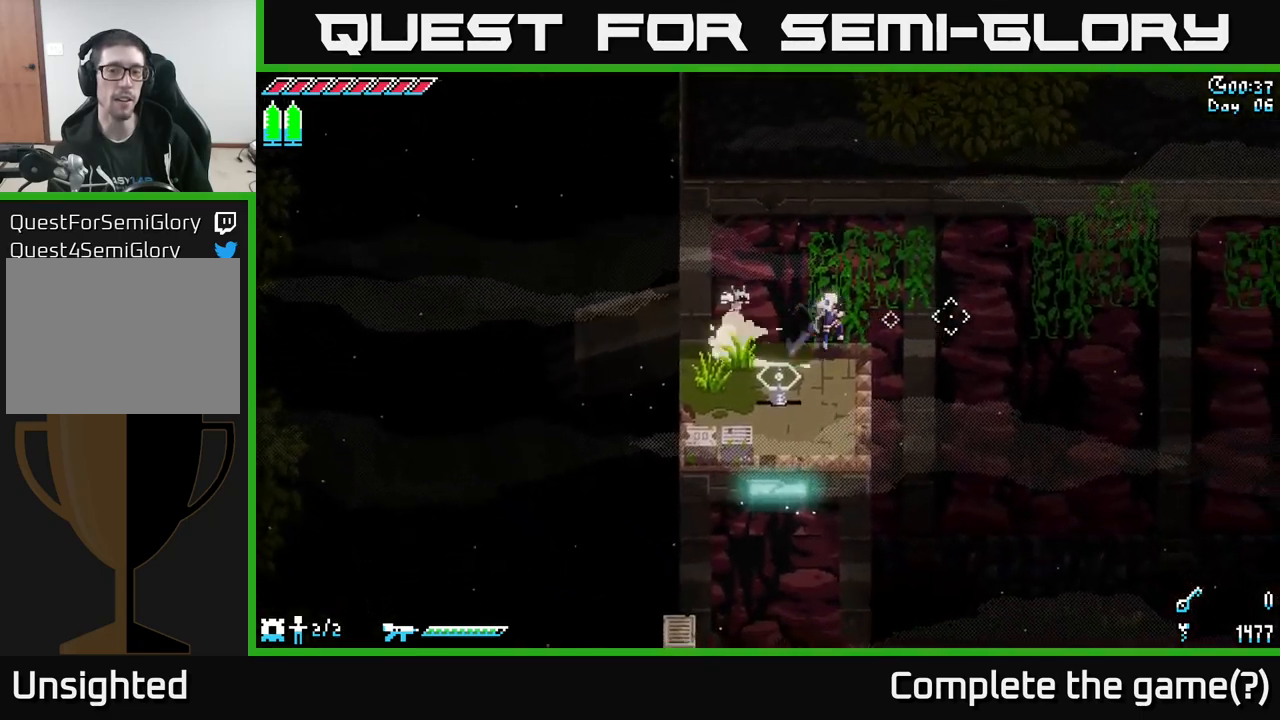
{"buttons": ["X"], "left_stick": "up", "right_stick": "center", "events": [[100, "left_stick", "up"], [167, "A", "down"], [317, "A", "up"]]}
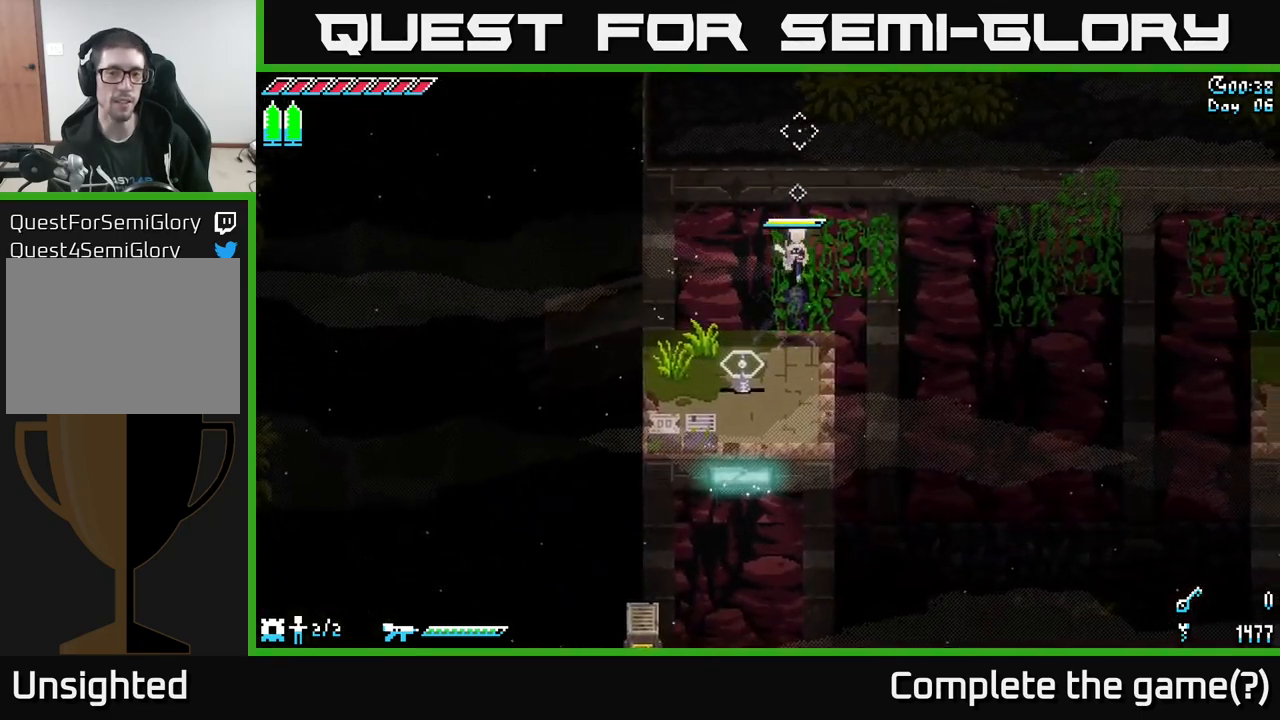
{"buttons": ["A", "X"], "left_stick": "up", "right_stick": "center", "events": [[367, "A", "down"]]}
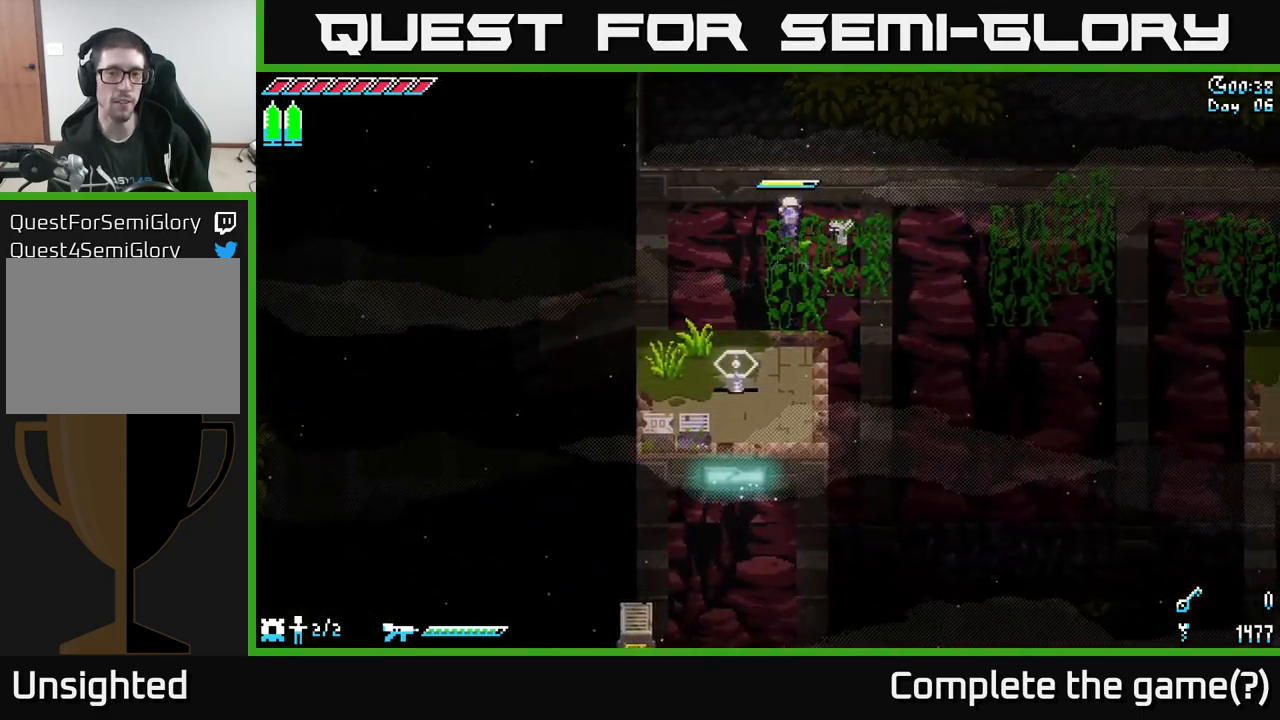
{"buttons": ["A", "X"], "left_stick": "up", "right_stick": "center", "events": [[83, "A", "up"], [217, "A", "down"], [367, "A", "up"], [450, "A", "down"]]}